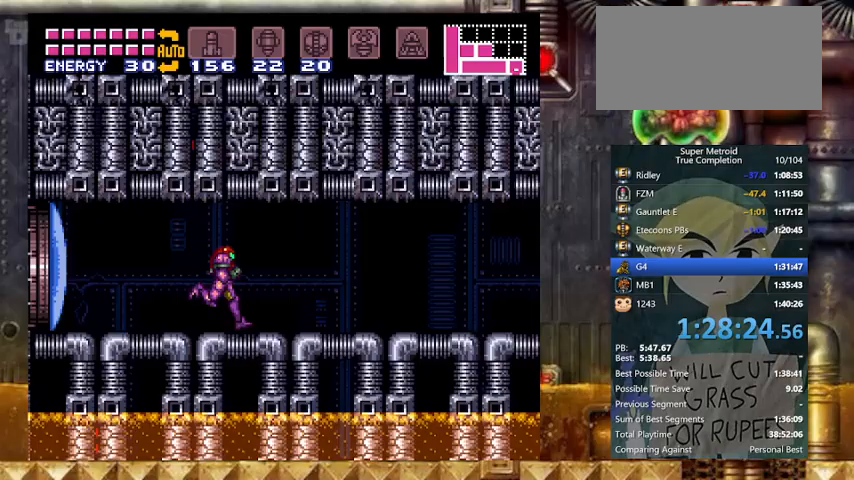
Gameplay with a controller (Nintendo layout); each line is a JSON object with the inputs held at the frame after it. "events" lists button and stick changes between this image and that frame as [ms after this image, input, new state], when the widget could be followed in between. Not read: L3 R3.
{"buttons": ["Y", "DPAD_RIGHT"], "events": [[167, "Y", "down"], [300, "Y", "up"], [500, "Y", "down"]]}
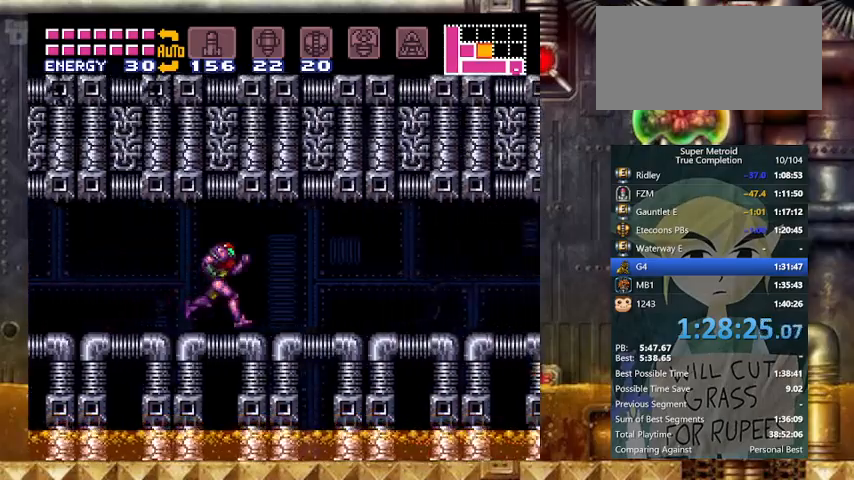
{"buttons": ["Y", "DPAD_DOWN", "DPAD_RIGHT"], "events": [[500, "DPAD_DOWN", "down"]]}
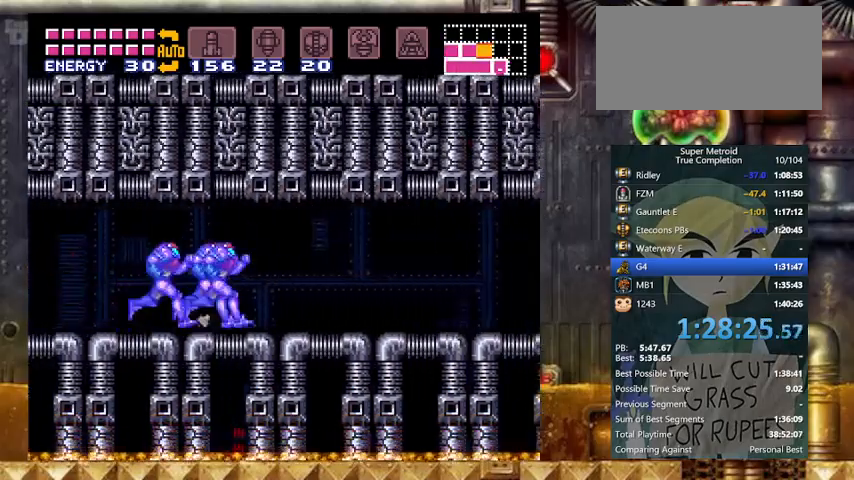
{"buttons": ["Y", "DPAD_RIGHT"], "events": [[100, "DPAD_DOWN", "up"]]}
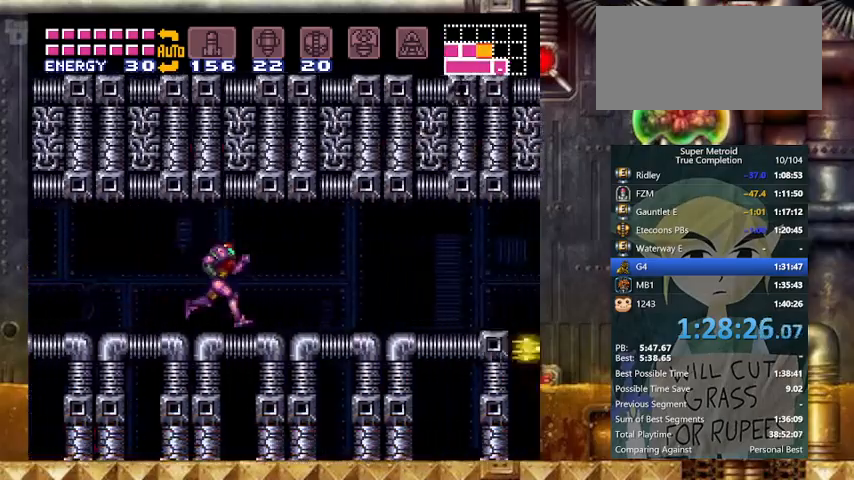
{"buttons": ["B", "Y", "DPAD_RIGHT"], "events": [[367, "B", "down"]]}
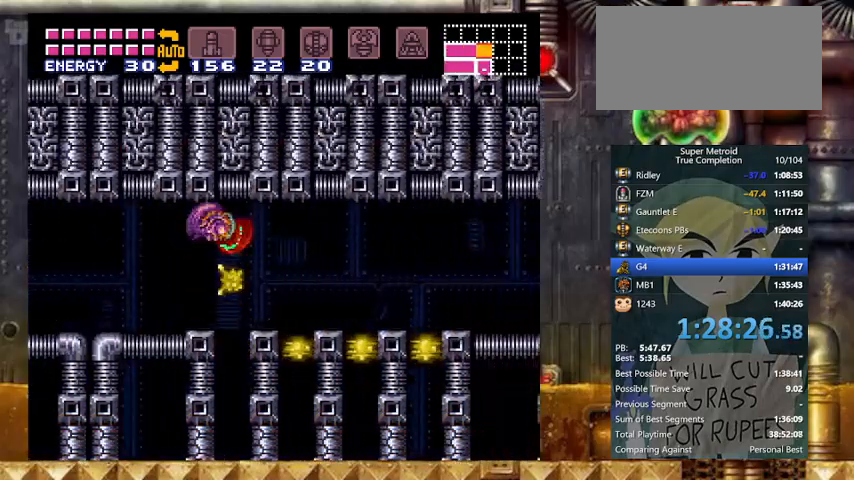
{"buttons": ["Y", "DPAD_RIGHT"], "events": [[100, "B", "up"], [367, "B", "down"], [433, "B", "up"]]}
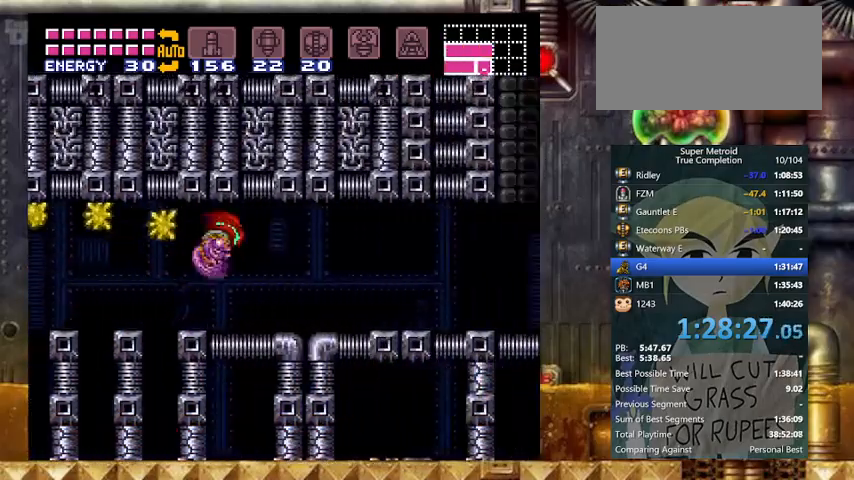
{"buttons": ["Y", "DPAD_RIGHT"], "events": []}
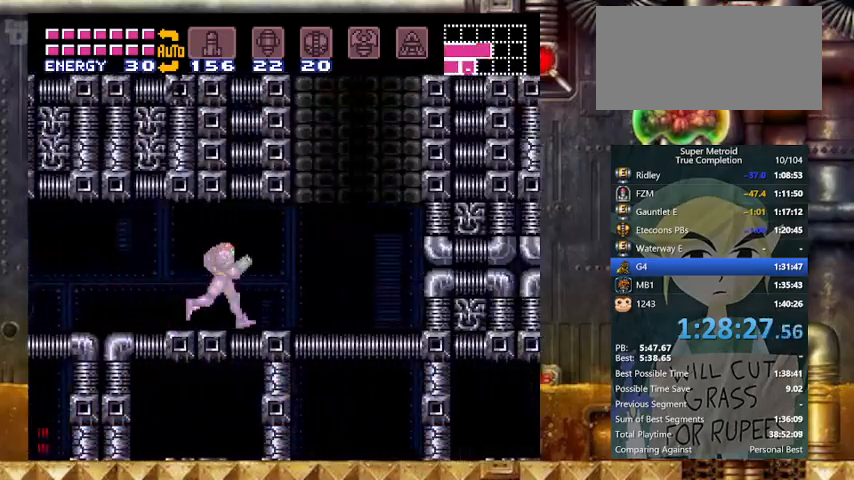
{"buttons": ["B", "Y", "R1"], "events": [[133, "R1", "down"], [167, "DPAD_RIGHT", "up"], [233, "B", "down"]]}
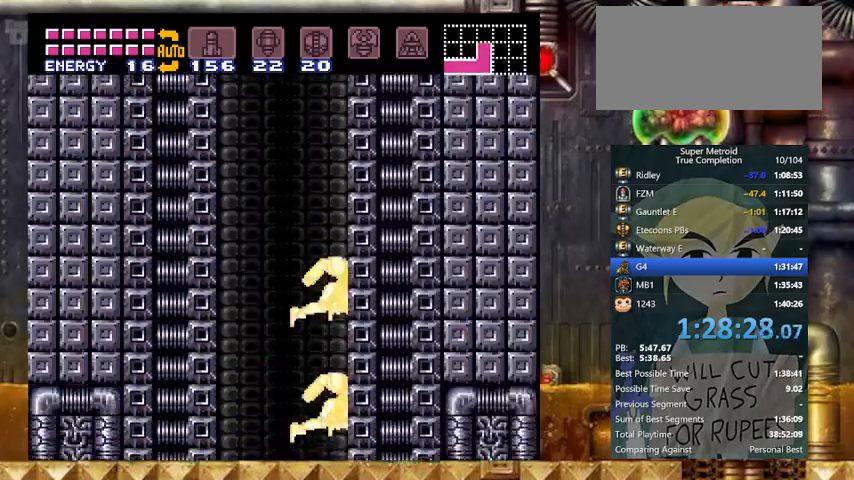
{"buttons": ["Y", "DPAD_RIGHT"], "events": [[67, "R1", "up"], [100, "B", "up"], [100, "DPAD_RIGHT", "down"]]}
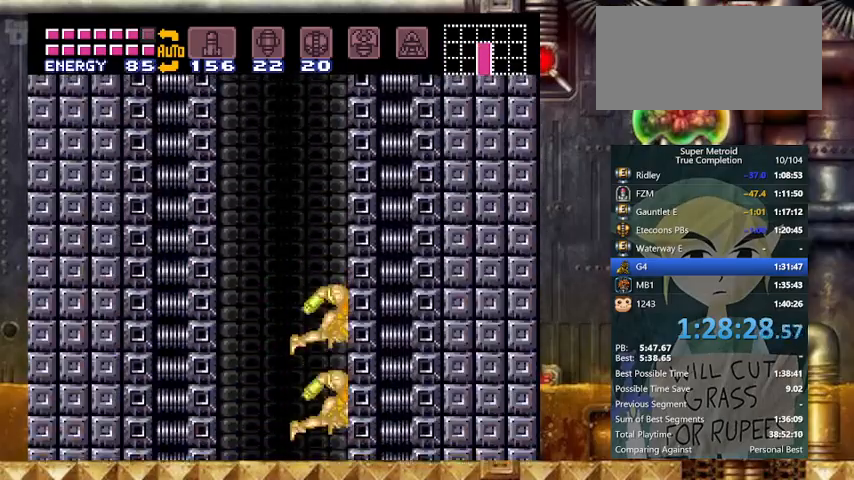
{"buttons": ["Y", "DPAD_RIGHT"], "events": []}
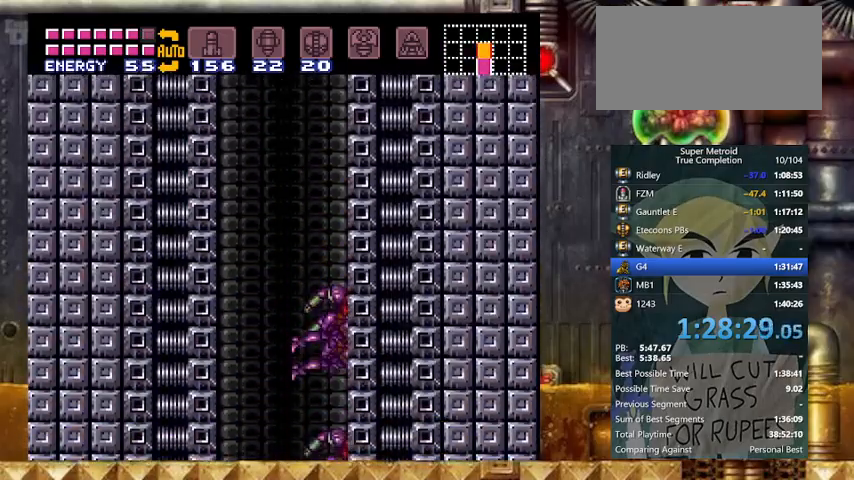
{"buttons": ["Y", "DPAD_RIGHT"], "events": []}
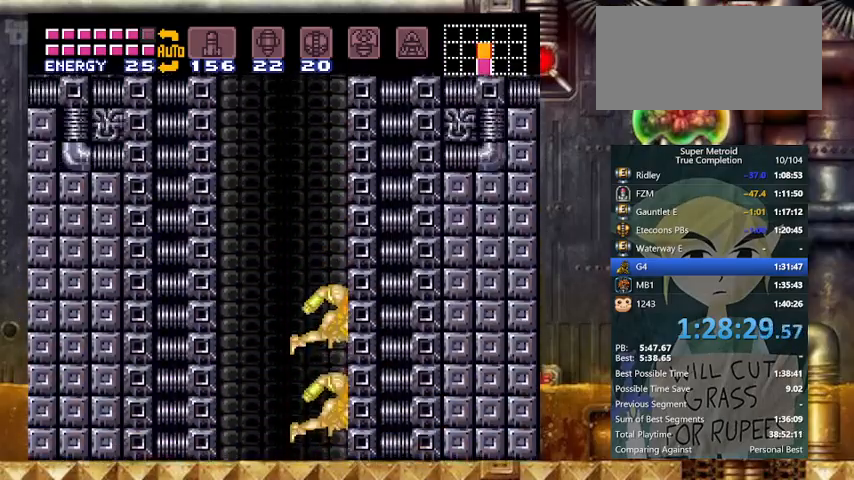
{"buttons": ["Y", "DPAD_RIGHT"], "events": []}
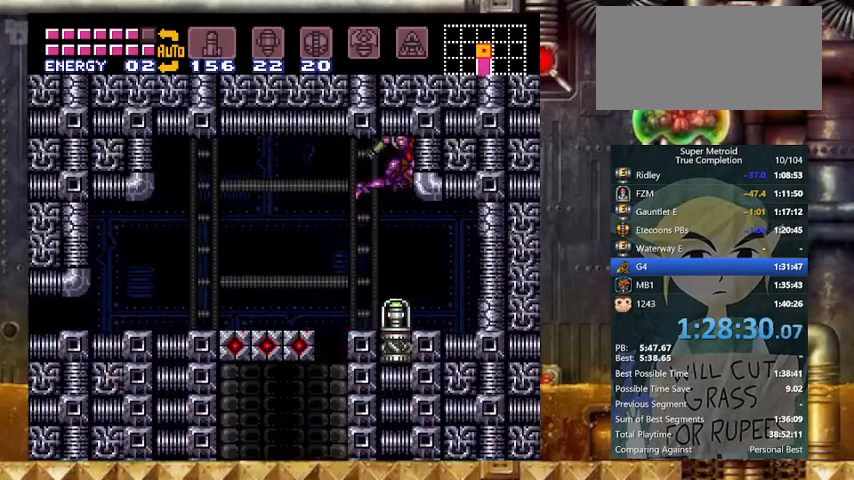
{"buttons": ["Y", "DPAD_RIGHT"], "events": []}
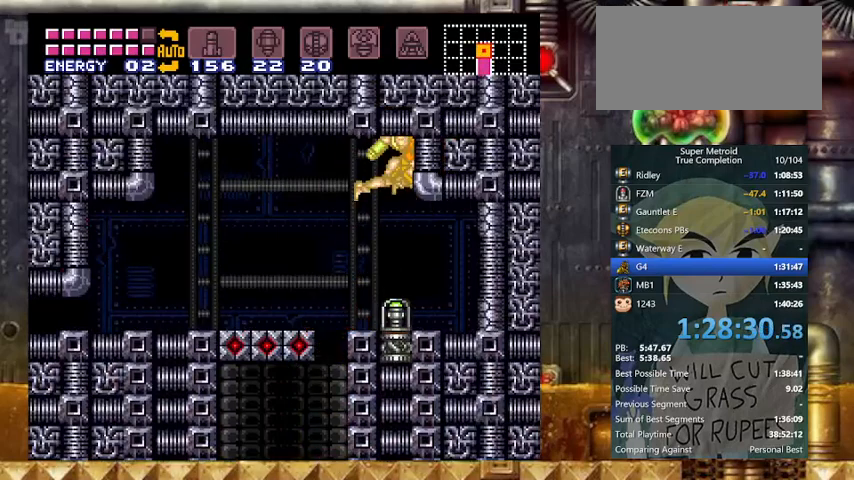
{"buttons": ["Y", "DPAD_LEFT"], "events": [[367, "DPAD_RIGHT", "up"], [500, "DPAD_LEFT", "down"]]}
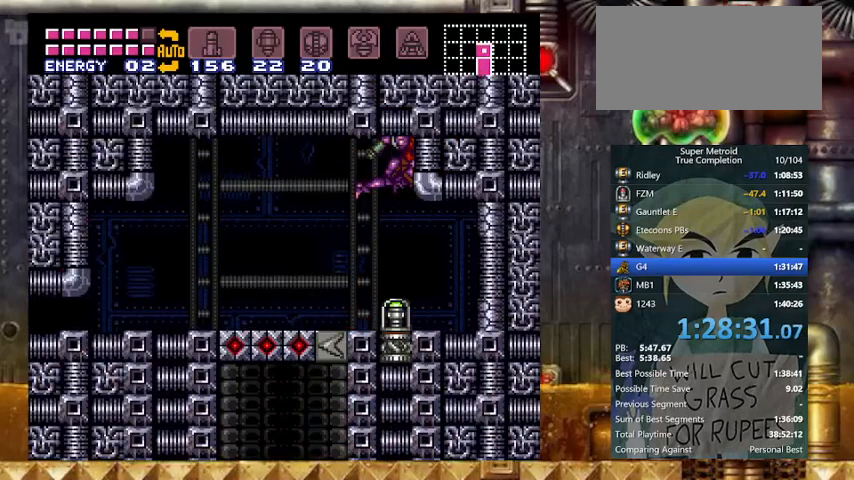
{"buttons": ["Y"], "events": [[100, "DPAD_LEFT", "up"], [333, "DPAD_LEFT", "down"], [367, "DPAD_LEFT", "up"]]}
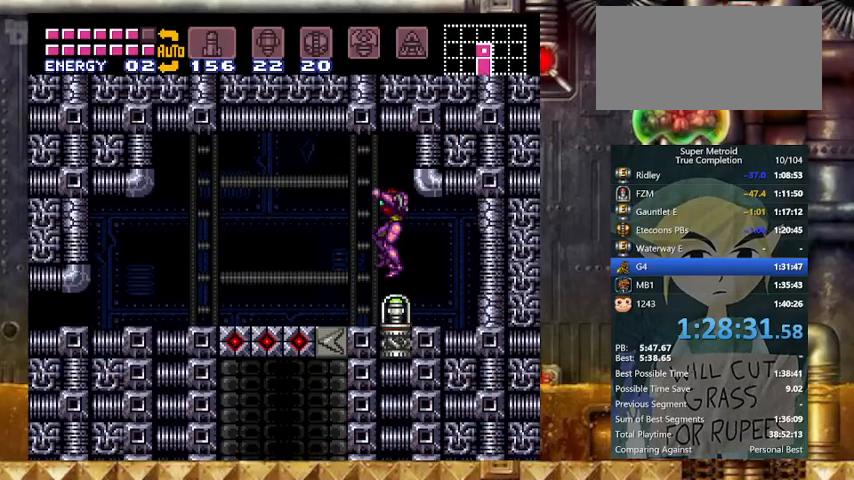
{"buttons": ["Y", "DPAD_LEFT"], "events": [[200, "DPAD_LEFT", "down"]]}
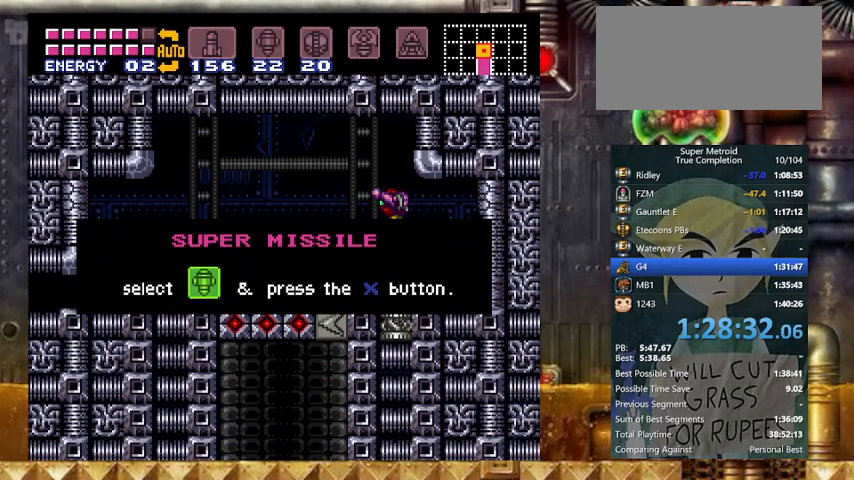
{"buttons": ["Y", "DPAD_LEFT"], "events": []}
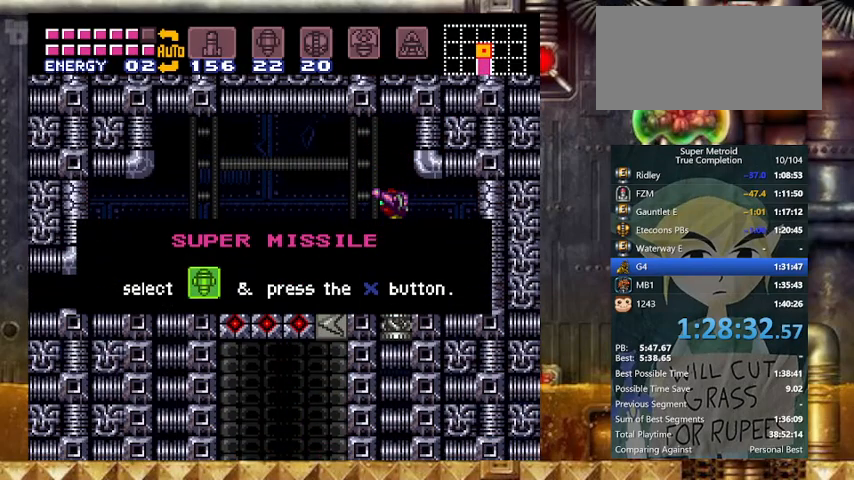
{"buttons": ["Y", "DPAD_LEFT"], "events": []}
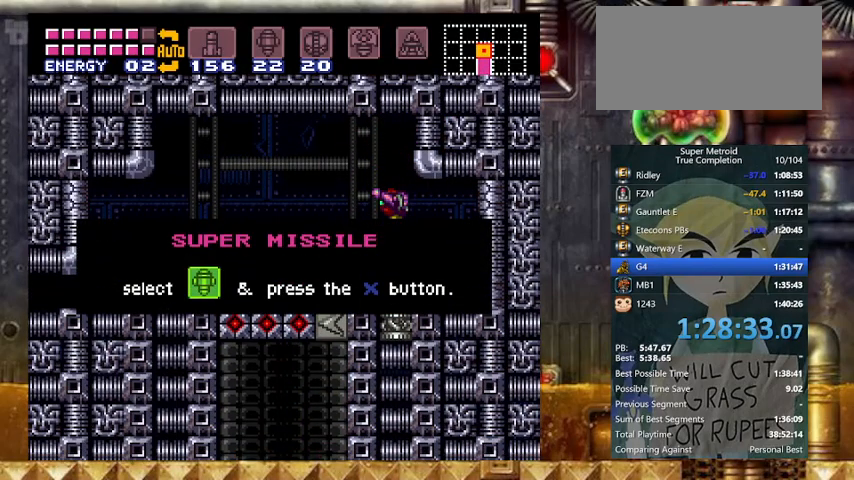
{"buttons": ["Y", "DPAD_LEFT"], "events": []}
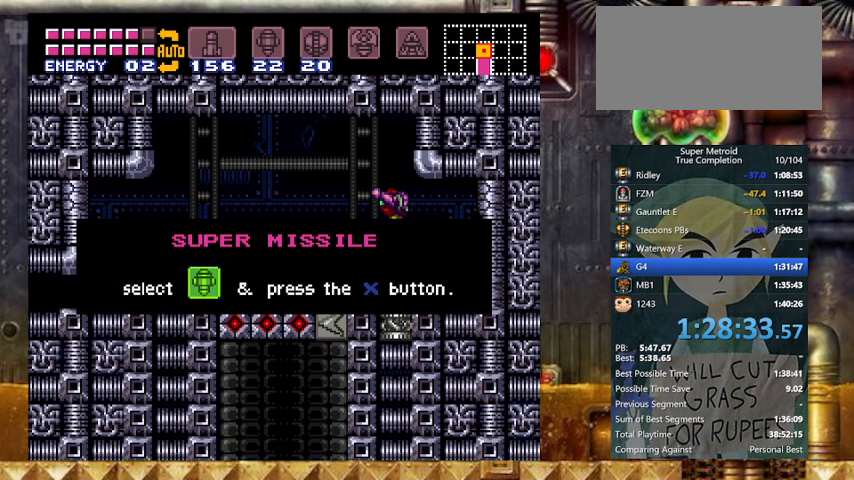
{"buttons": ["Y"], "events": [[467, "DPAD_LEFT", "up"]]}
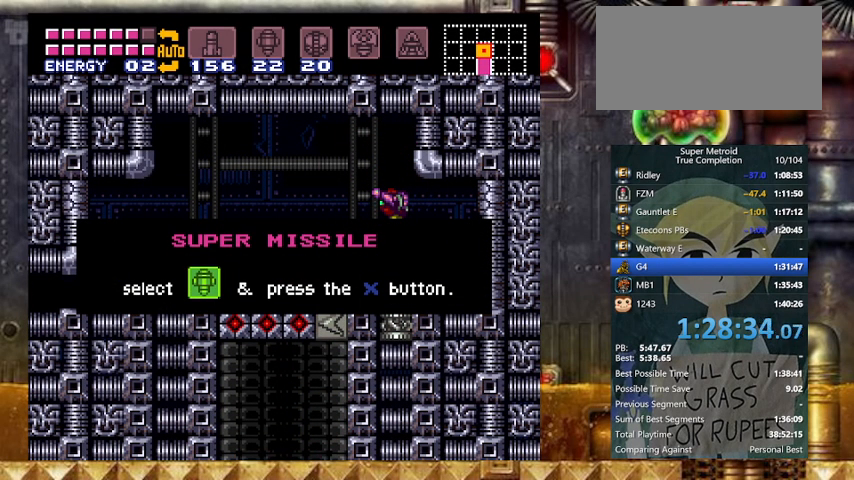
{"buttons": ["Y"], "events": []}
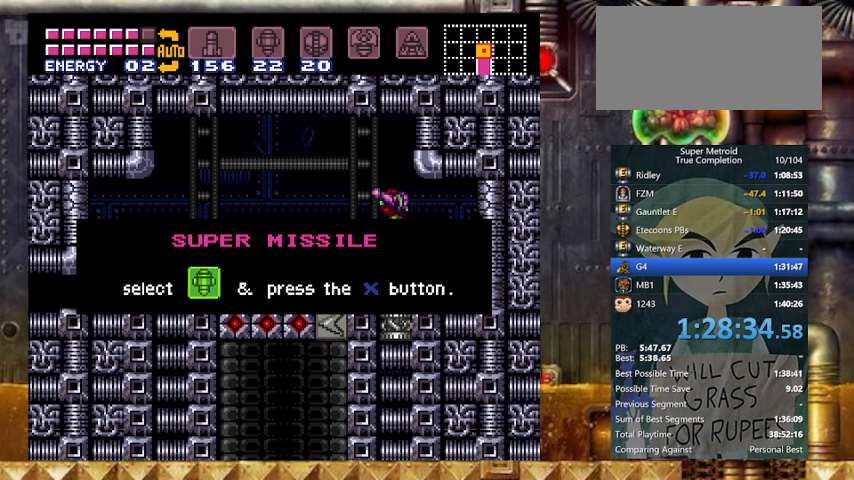
{"buttons": ["Y", "DPAD_LEFT"], "events": [[400, "DPAD_LEFT", "down"]]}
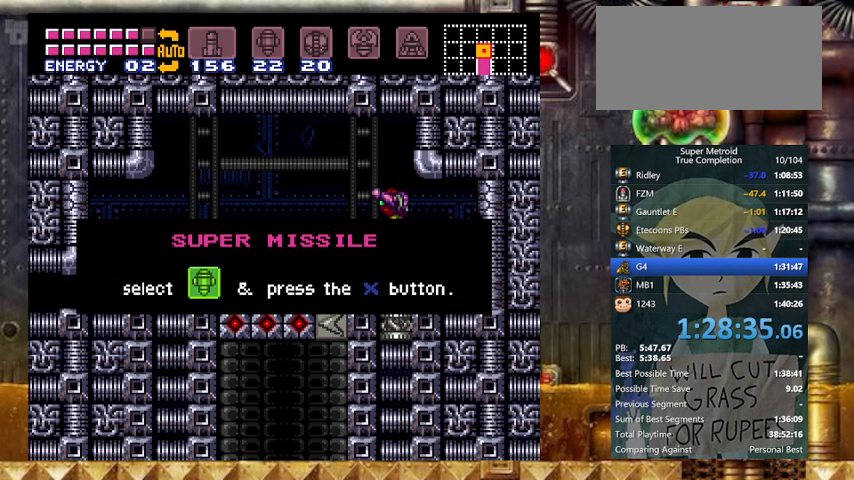
{"buttons": ["Y", "DPAD_LEFT"], "events": []}
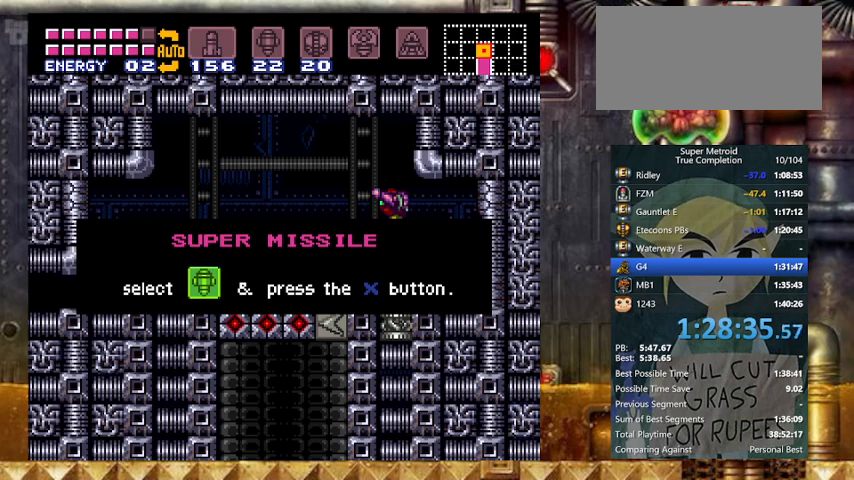
{"buttons": ["Y", "DPAD_LEFT"], "events": []}
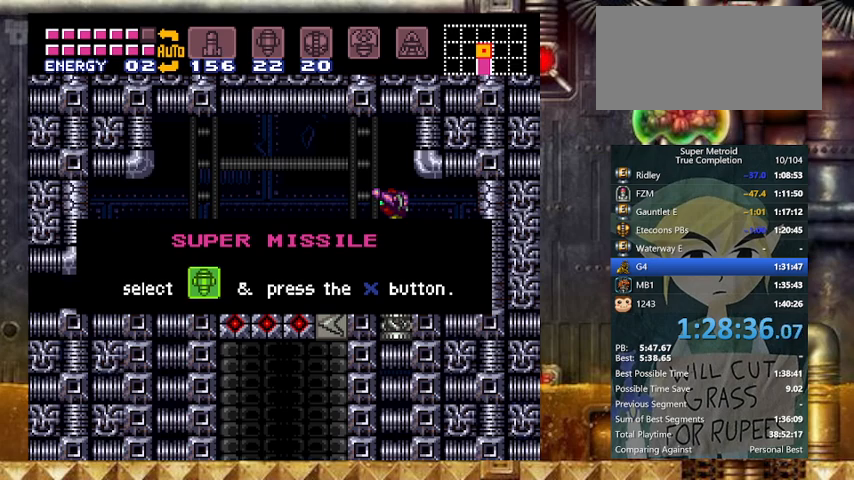
{"buttons": ["Y"], "events": [[267, "DPAD_LEFT", "up"]]}
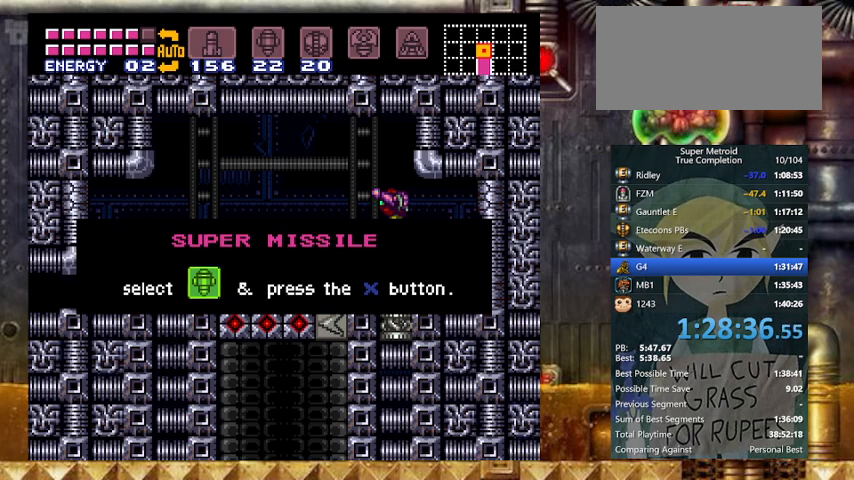
{"buttons": ["Y"], "events": []}
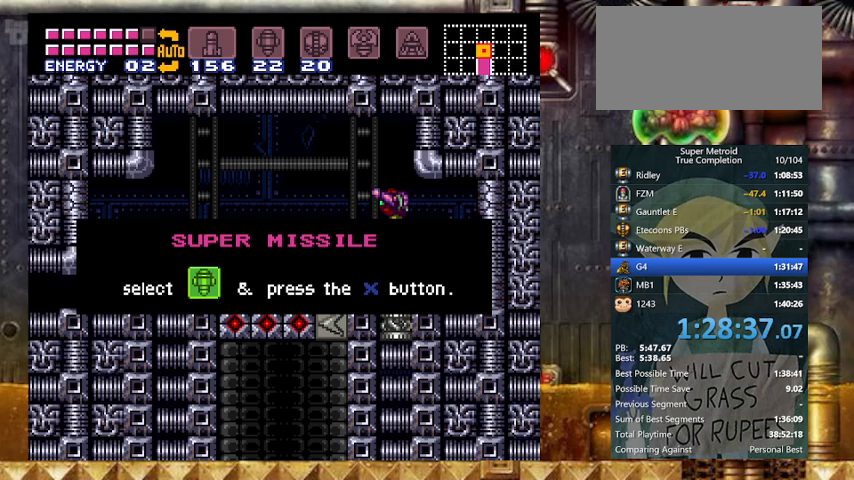
{"buttons": ["Y", "DPAD_LEFT"], "events": [[467, "DPAD_LEFT", "down"]]}
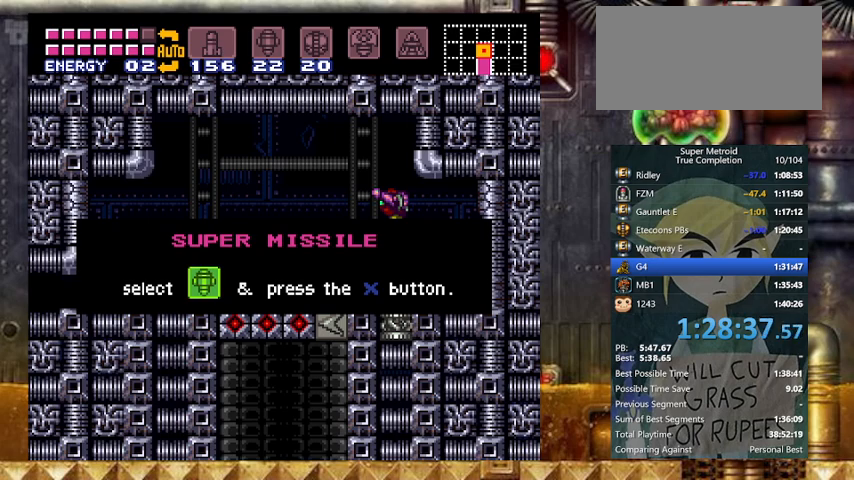
{"buttons": ["Y", "DPAD_LEFT"], "events": []}
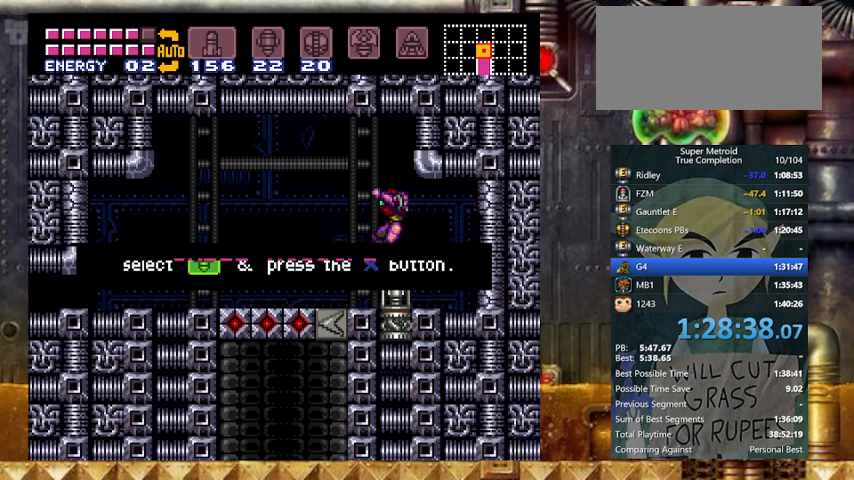
{"buttons": ["Y", "DPAD_LEFT"], "events": []}
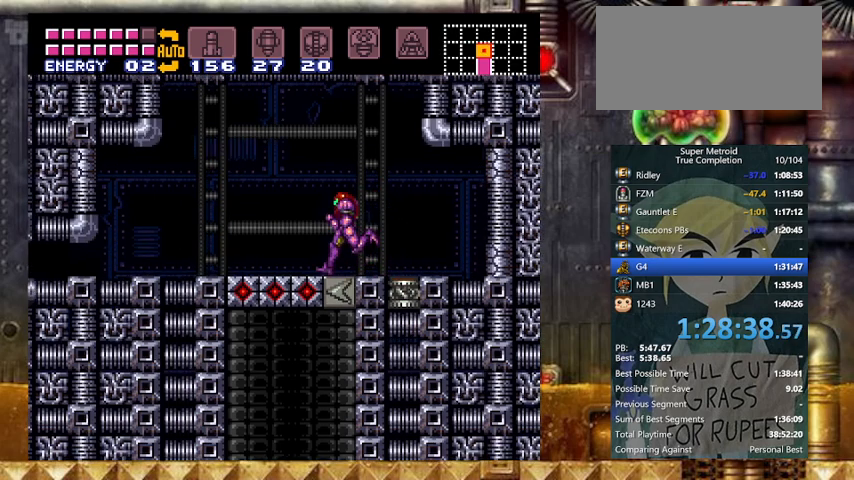
{"buttons": ["B", "Y"], "events": [[267, "B", "down"], [267, "DPAD_DOWN", "down"], [333, "B", "up"], [333, "DPAD_LEFT", "up"], [367, "B", "down"], [367, "DPAD_DOWN", "up"]]}